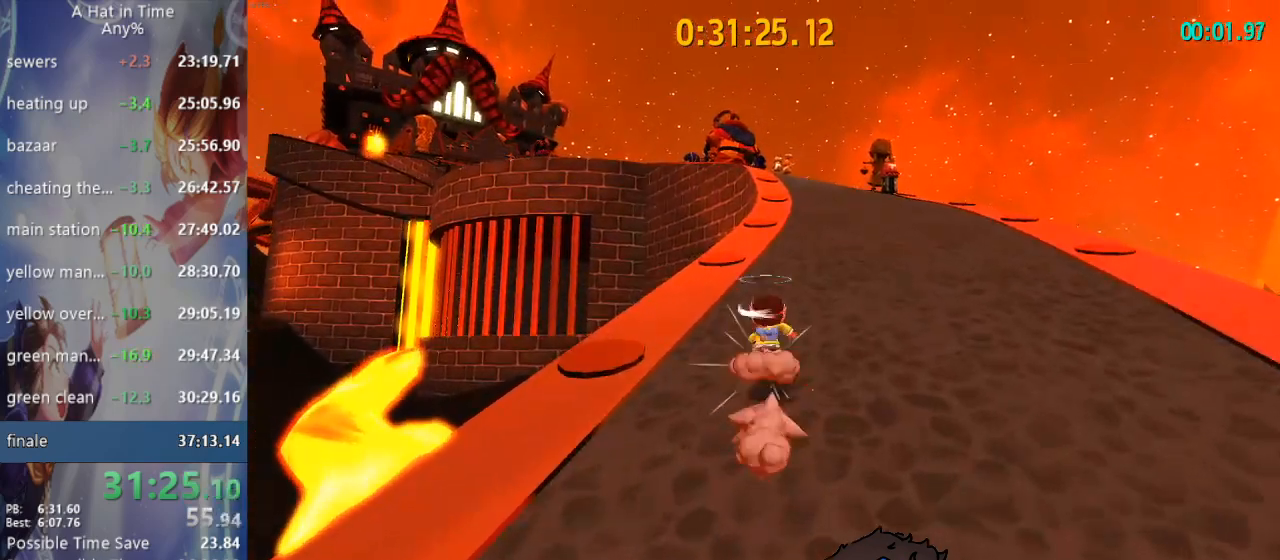
Gameplay with a controller (PlayStation layout); each line is a JSON object with the inputs held at the frame after it (dt_ms = milliseconds from this image to that frame). "events" lists button and stick changes between this image and that frame as [ms after this image, input, new state], when the widget could be followed in between.
{"dt_ms": 500, "buttons": ["L2"], "left_stick": "up", "right_stick": "center", "events": [[67, "CROSS", "up"]]}
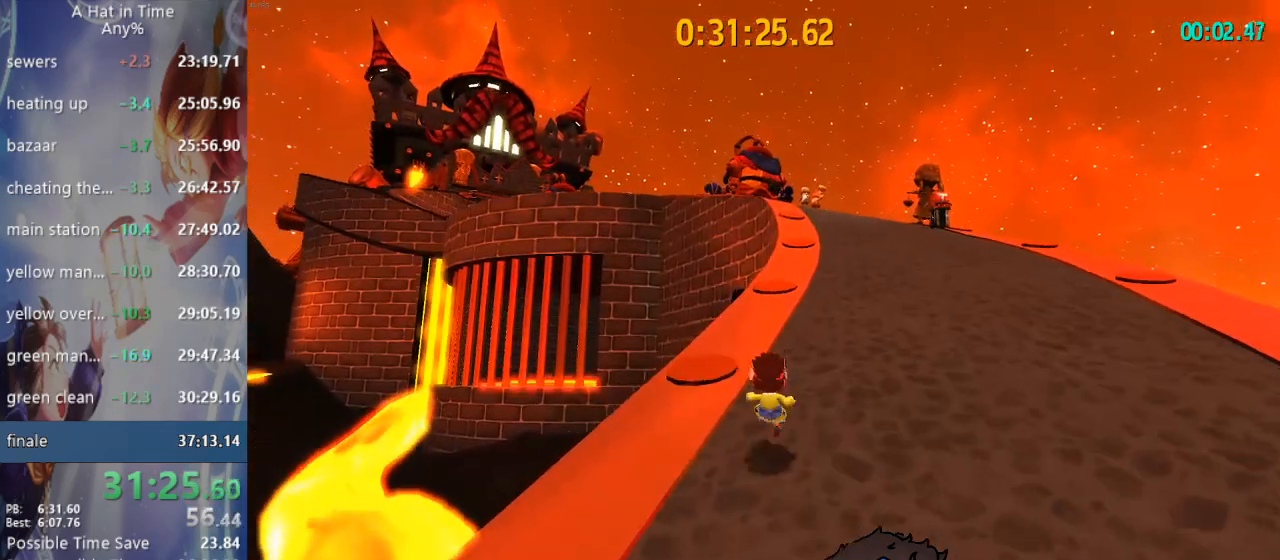
{"dt_ms": 500, "buttons": ["CROSS", "L2"], "left_stick": "up", "right_stick": "center", "events": [[450, "CROSS", "down"]]}
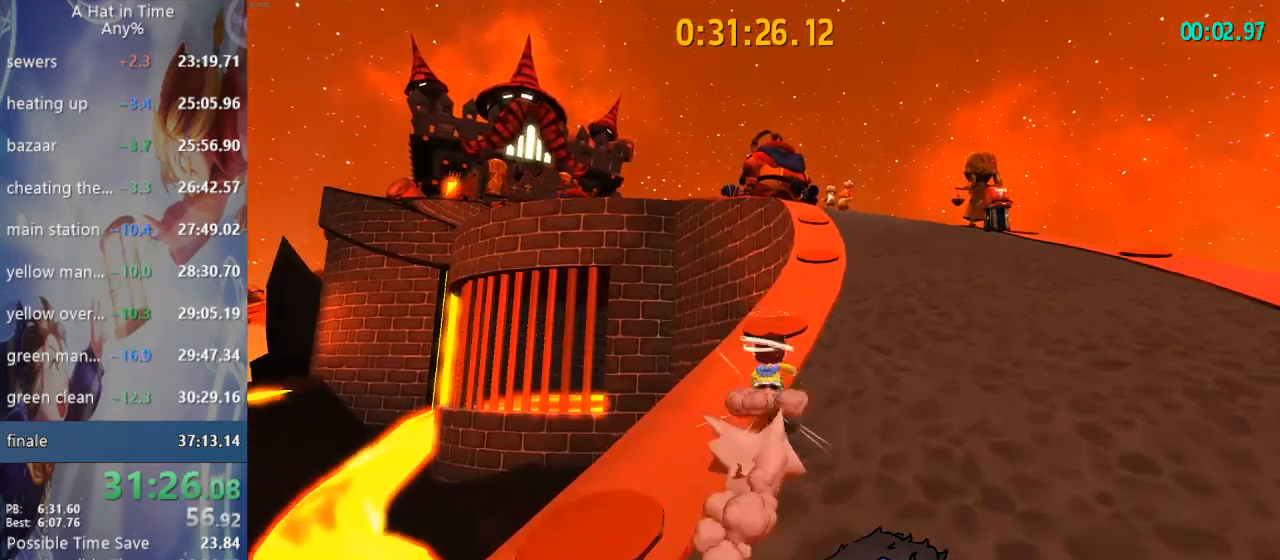
{"dt_ms": 500, "buttons": ["L2"], "left_stick": "up", "right_stick": "center"}
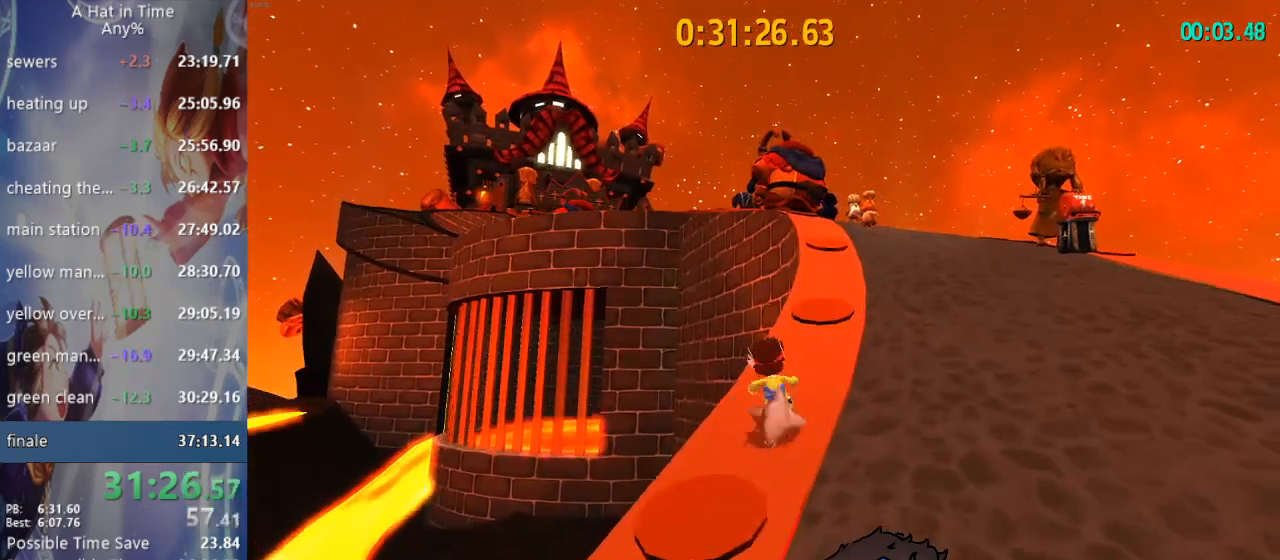
{"dt_ms": 500, "buttons": ["L2"], "left_stick": "up", "right_stick": "center"}
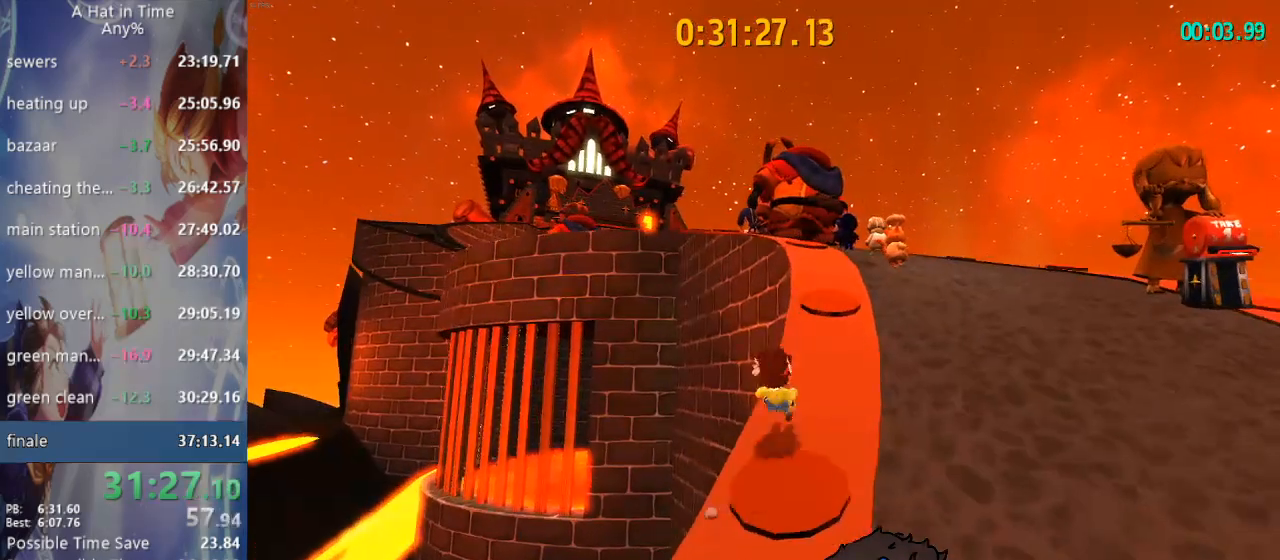
{"dt_ms": 1000, "buttons": ["L2"], "left_stick": "up", "right_stick": "center"}
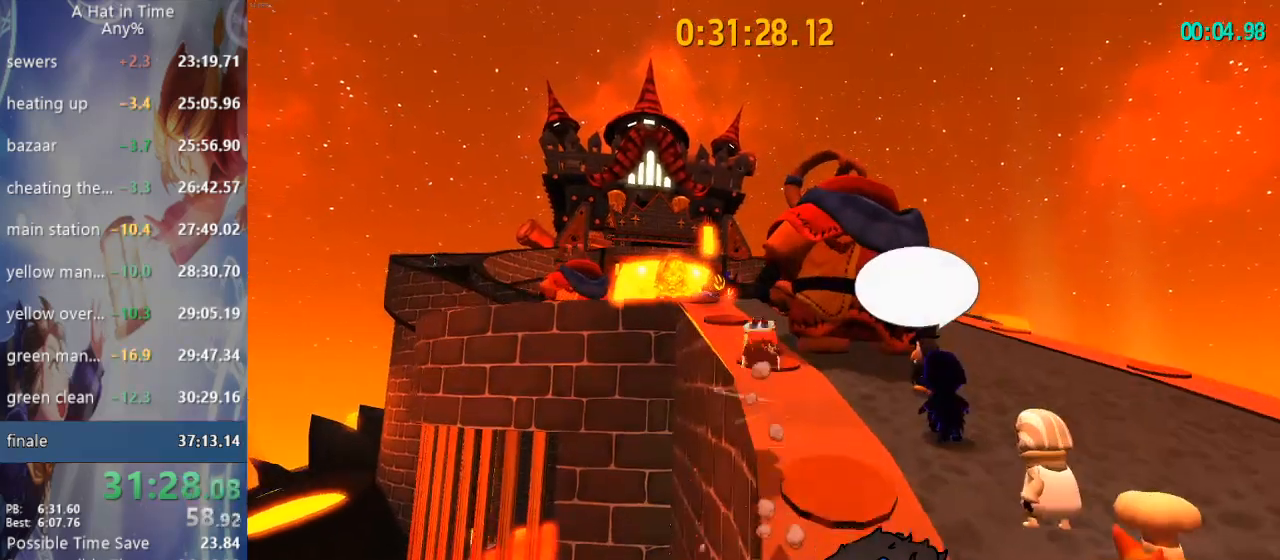
{"dt_ms": 1000, "buttons": ["L1", "L2"], "left_stick": "up", "right_stick": "right"}
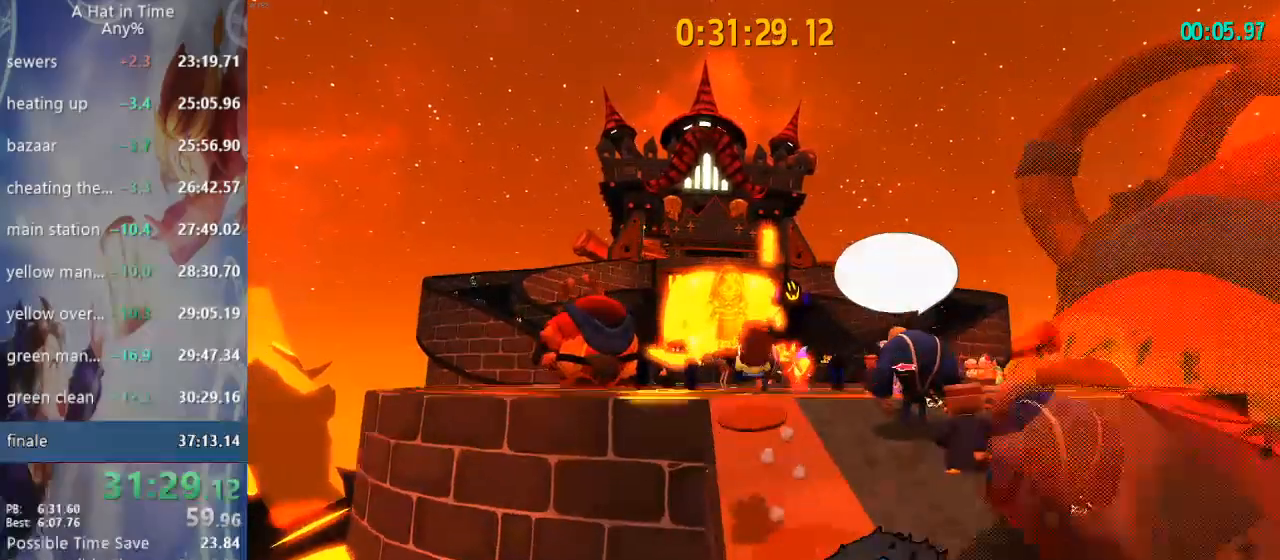
{"dt_ms": 500, "buttons": ["L2"], "left_stick": "up", "right_stick": "right", "events": [[133, "L1", "up"]]}
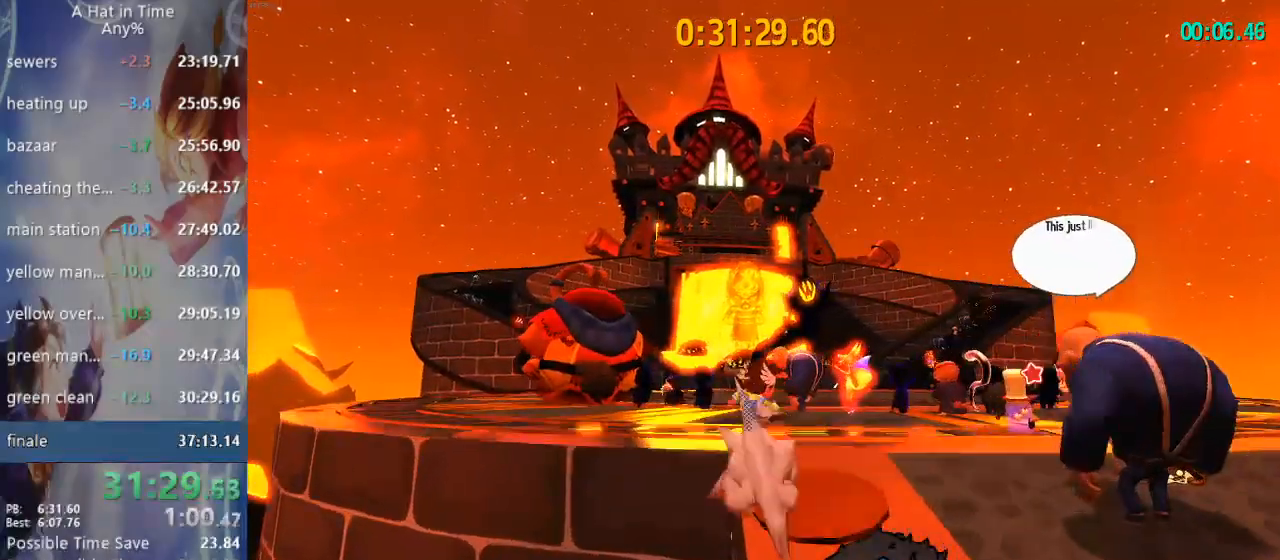
{"dt_ms": 500, "buttons": ["L2"], "left_stick": "up", "right_stick": "right", "events": [[300, "CROSS", "down"], [467, "CROSS", "up"]]}
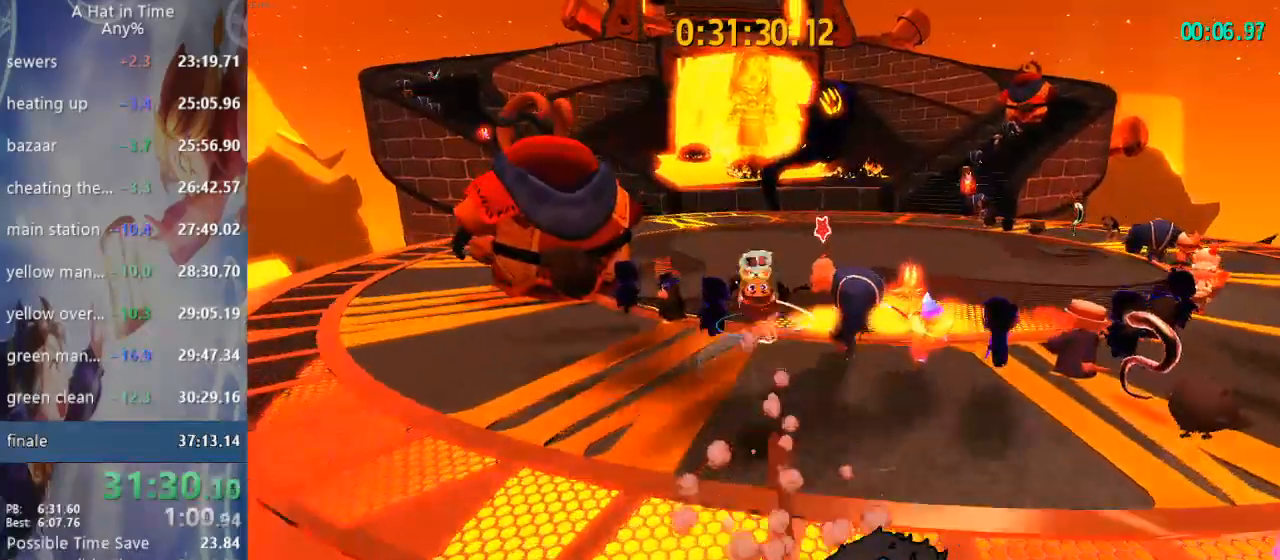
{"dt_ms": 500, "buttons": ["L2"], "left_stick": "up", "right_stick": "up"}
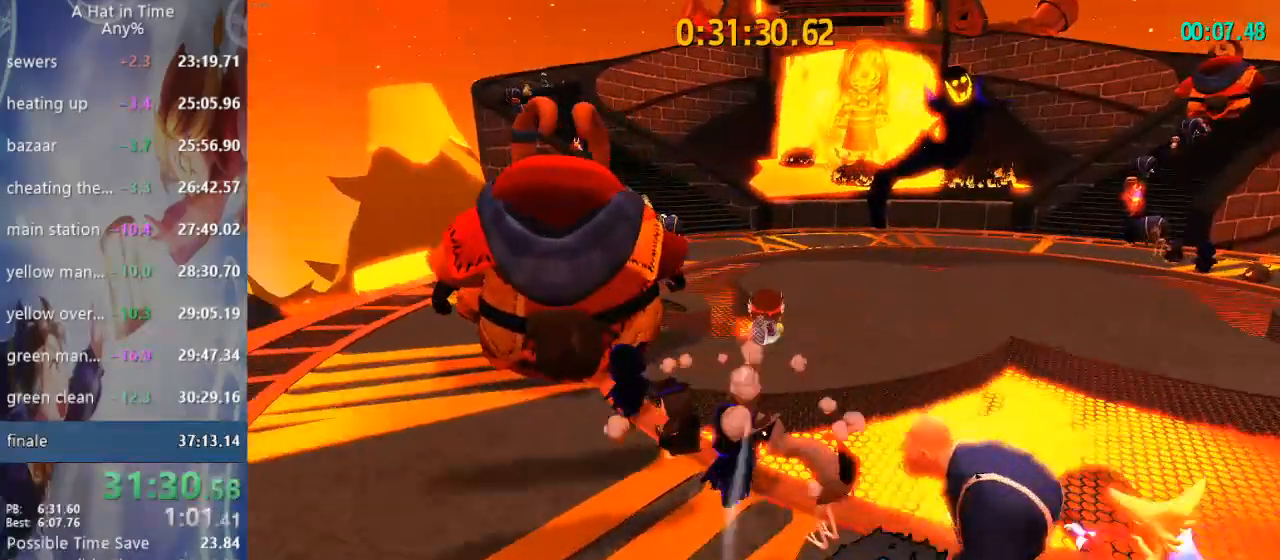
{"dt_ms": 500, "buttons": ["L2", "R2"], "left_stick": "up", "right_stick": "up-right", "events": [[317, "R2", "down"], [483, "right_stick", "up-right"]]}
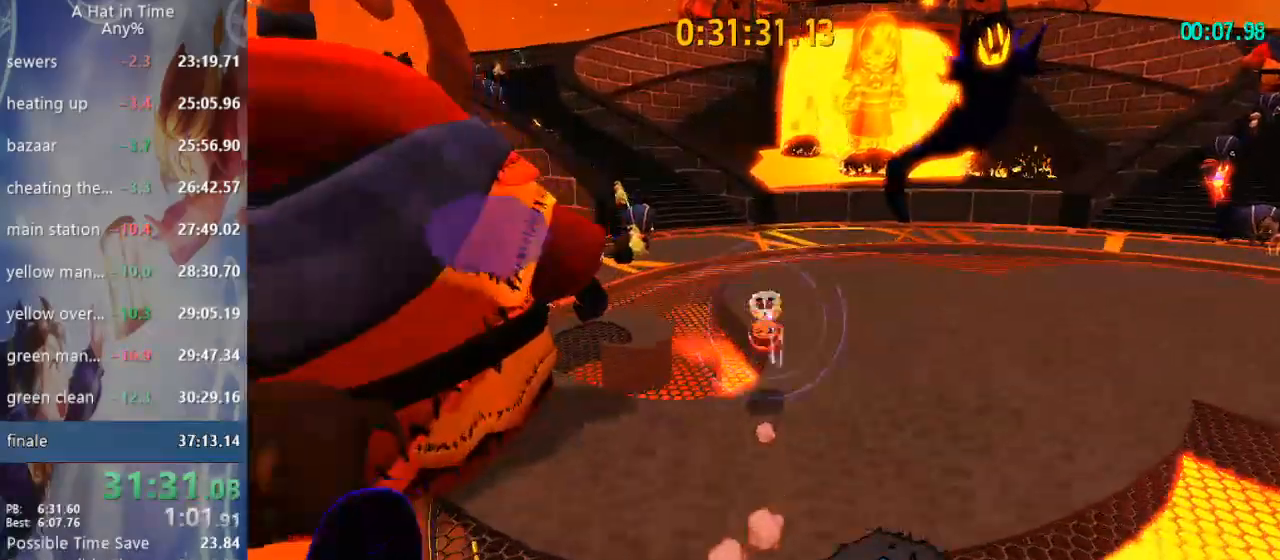
{"dt_ms": 500, "buttons": ["L2", "R2"], "left_stick": "up", "right_stick": "center", "events": [[50, "R2", "up"], [117, "right_stick", "center"], [317, "R2", "down"]]}
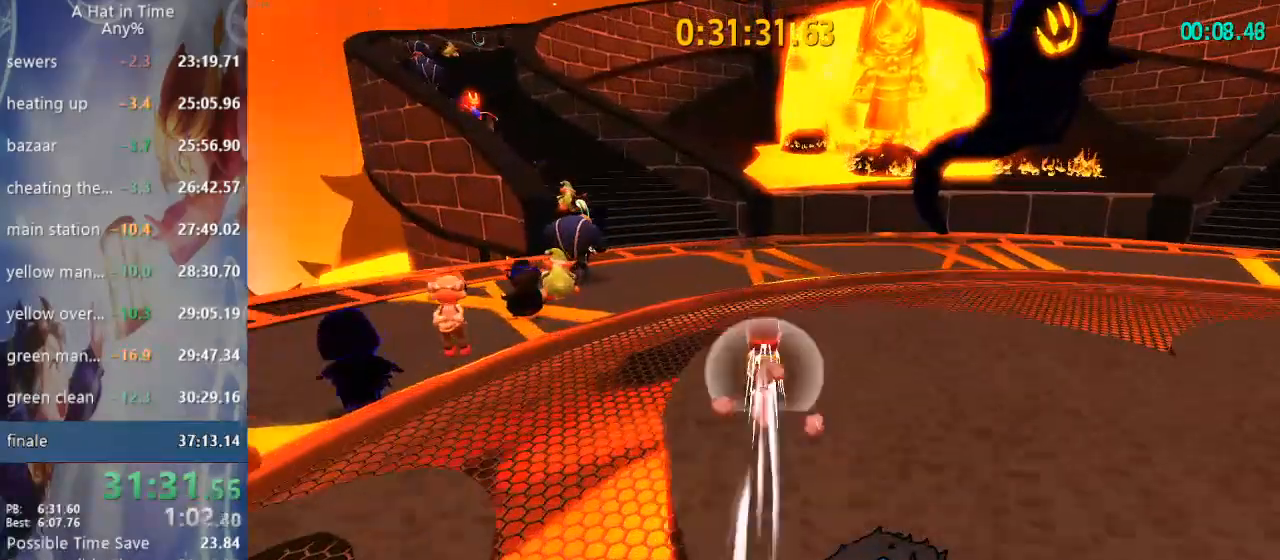
{"dt_ms": 500, "buttons": ["L2"], "left_stick": "up", "right_stick": "center", "events": [[33, "R2", "up"], [267, "R2", "down"], [467, "R2", "up"]]}
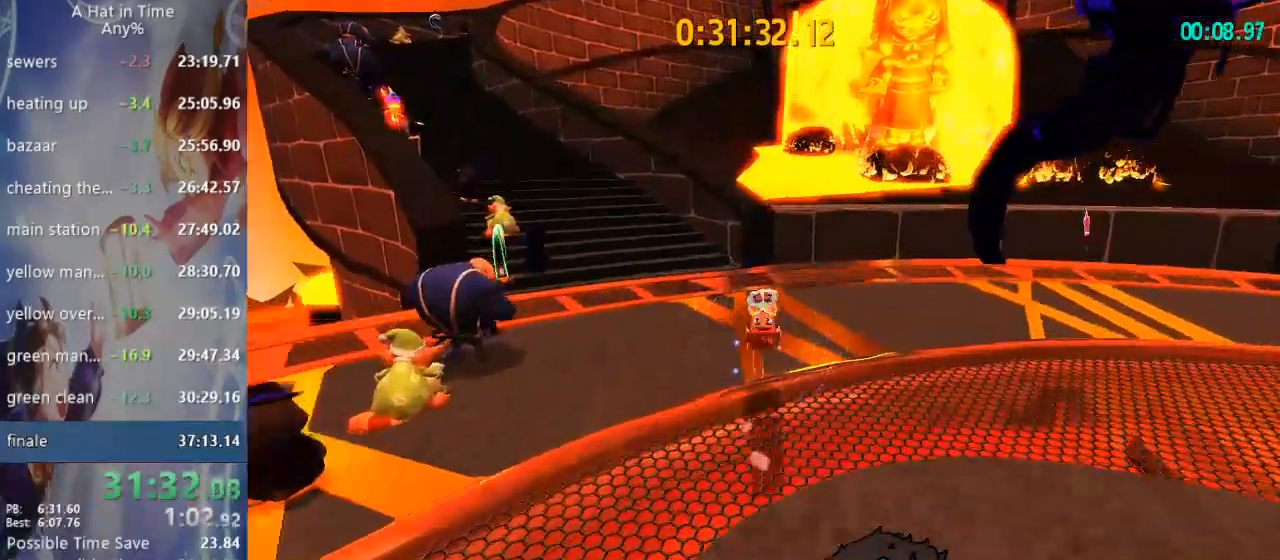
{"dt_ms": 500, "buttons": ["CROSS", "L2"], "left_stick": "up", "right_stick": "center"}
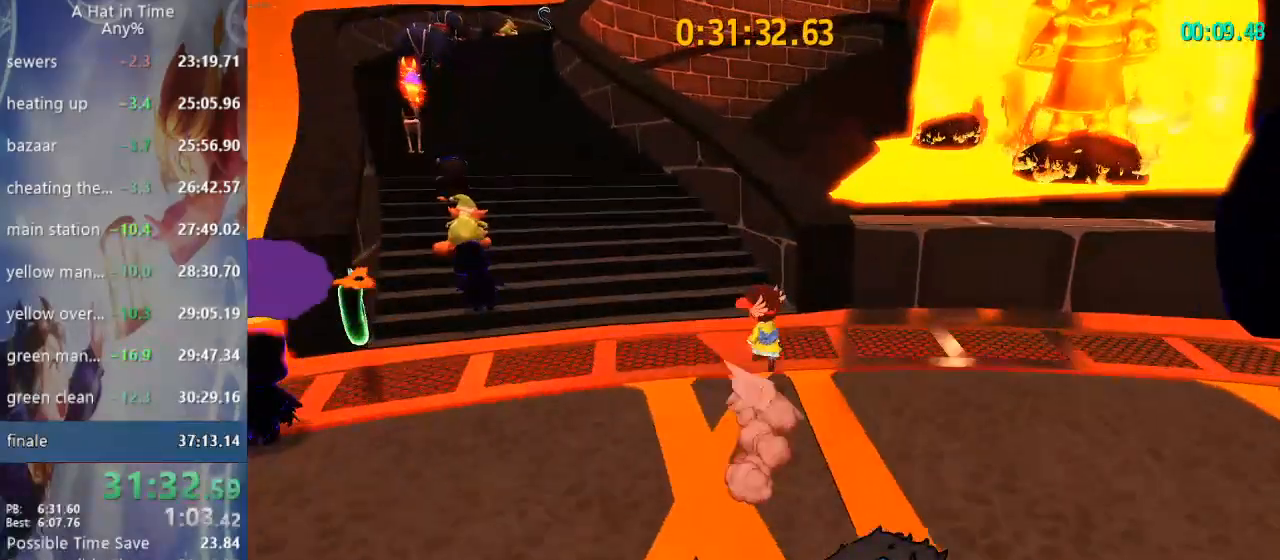
{"dt_ms": 1000, "buttons": ["L1", "L2"], "left_stick": "up", "right_stick": "up"}
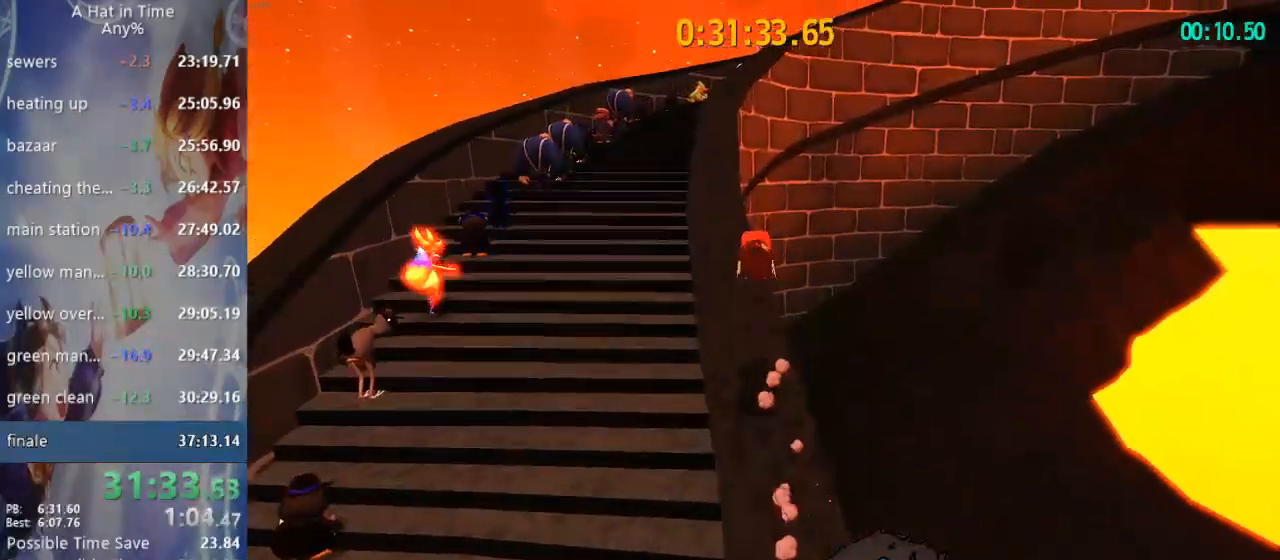
{"dt_ms": 500, "buttons": ["CROSS", "L2"], "left_stick": "up", "right_stick": "center", "events": [[17, "CROSS", "down"], [100, "CROSS", "up"], [167, "CROSS", "down"], [167, "L1", "up"], [167, "right_stick", "center"], [250, "CROSS", "up"], [300, "CROSS", "down"], [400, "CROSS", "up"], [450, "CROSS", "down"]]}
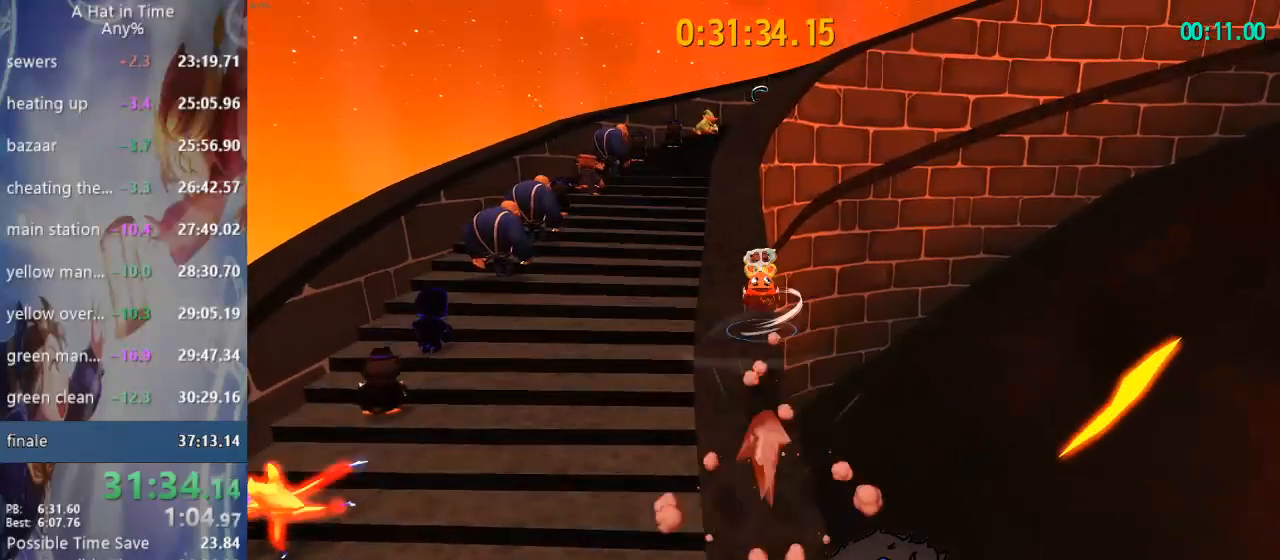
{"dt_ms": 500, "buttons": ["L1", "L2"], "left_stick": "up", "right_stick": "center"}
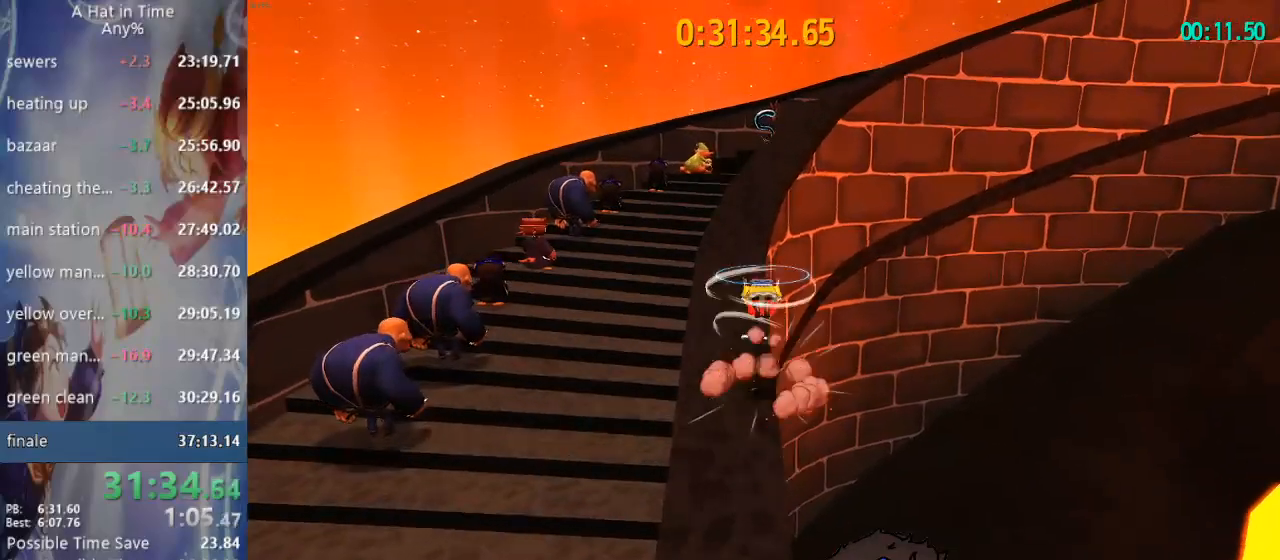
{"dt_ms": 500, "buttons": ["L1", "L2"], "left_stick": "up-right", "right_stick": "right", "events": [[33, "CROSS", "down"], [133, "CROSS", "up"], [300, "right_stick", "right"], [500, "left_stick", "up-right"]]}
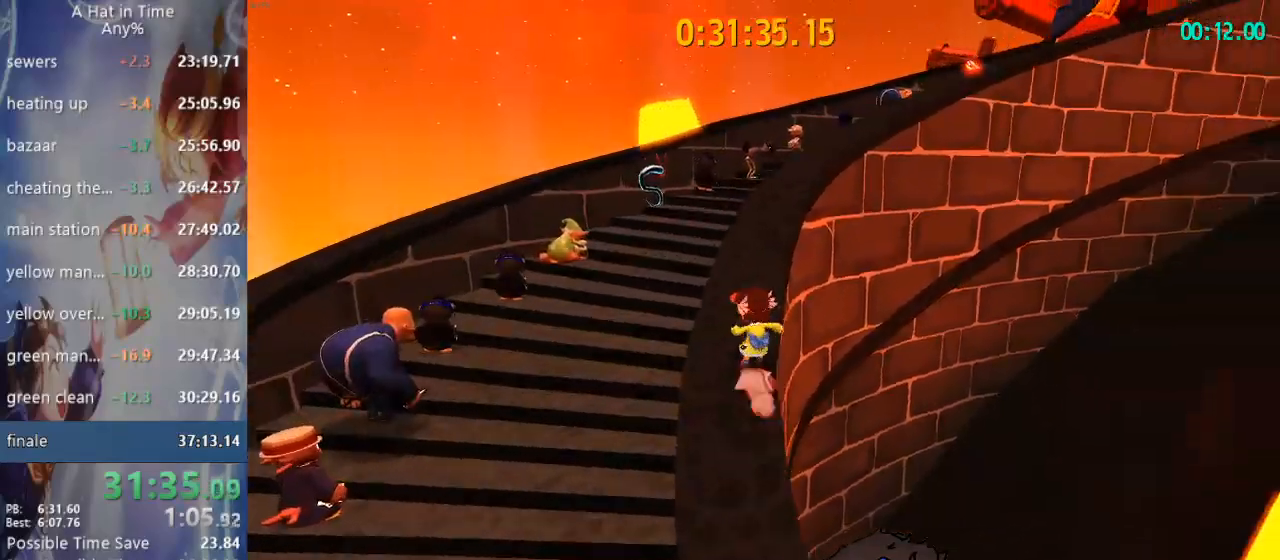
{"dt_ms": 500, "buttons": ["L1", "L2"], "left_stick": "up-right", "right_stick": "right", "events": [[100, "CROSS", "down"], [133, "L1", "up"], [133, "right_stick", "center"], [250, "CROSS", "up"], [317, "L1", "down"], [383, "right_stick", "right"]]}
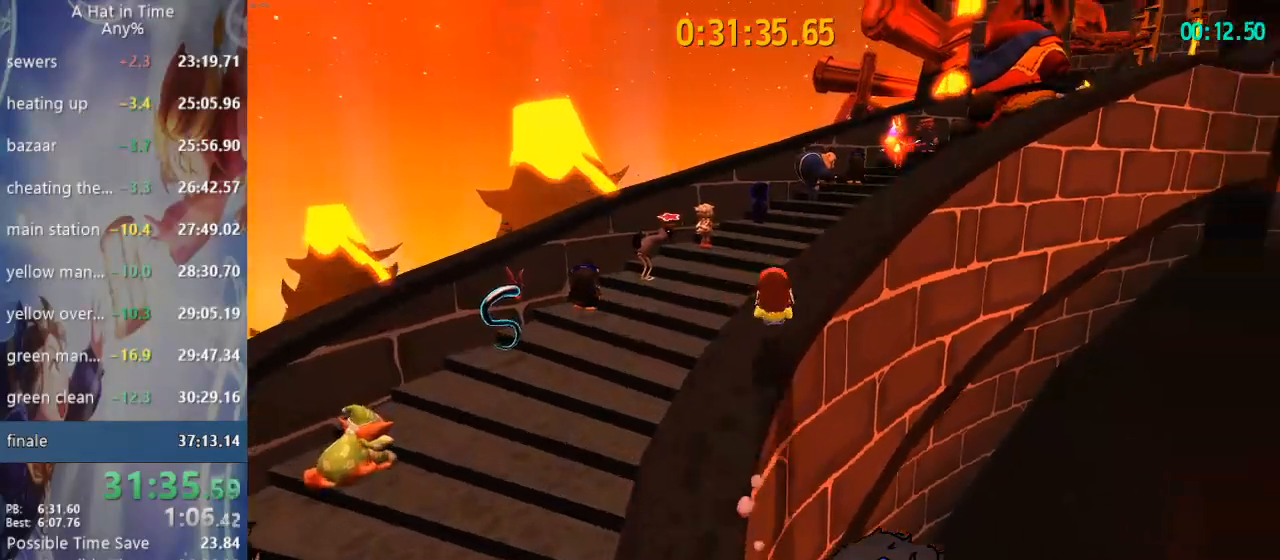
{"dt_ms": 500, "buttons": ["L2"], "left_stick": "up-right", "right_stick": "right", "events": [[217, "CROSS", "down"], [267, "L1", "up"], [317, "CROSS", "up"], [383, "L1", "down"], [500, "L1", "up"]]}
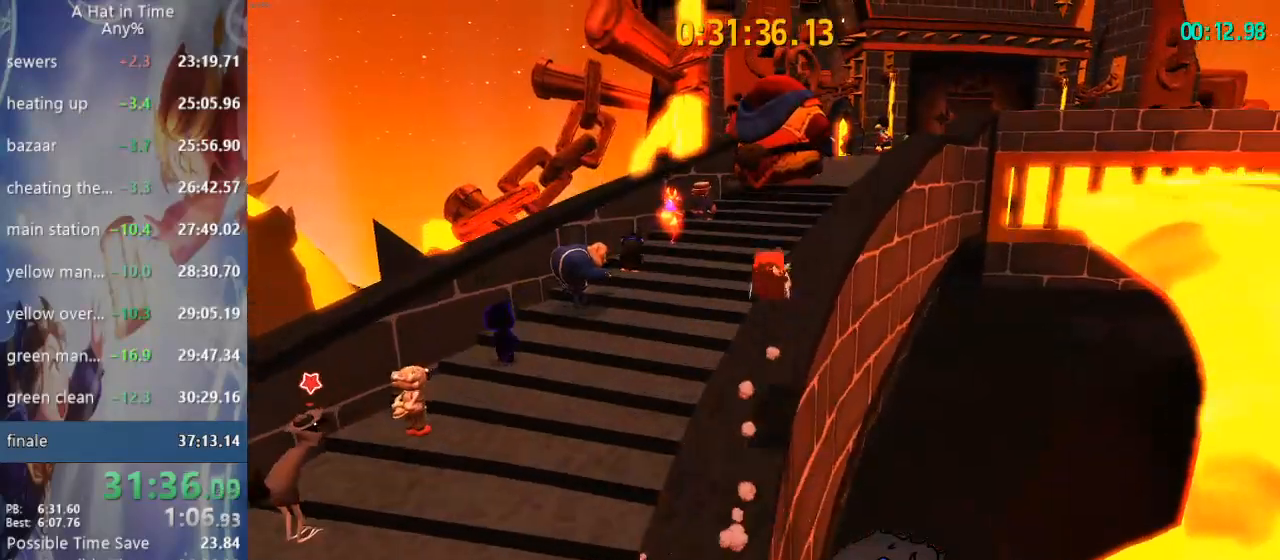
{"dt_ms": 500, "buttons": ["CROSS", "L2"], "left_stick": "up-right", "right_stick": "right", "events": [[83, "L1", "down"], [283, "L1", "up"], [333, "L1", "down"], [467, "CROSS", "down"], [467, "L1", "up"]]}
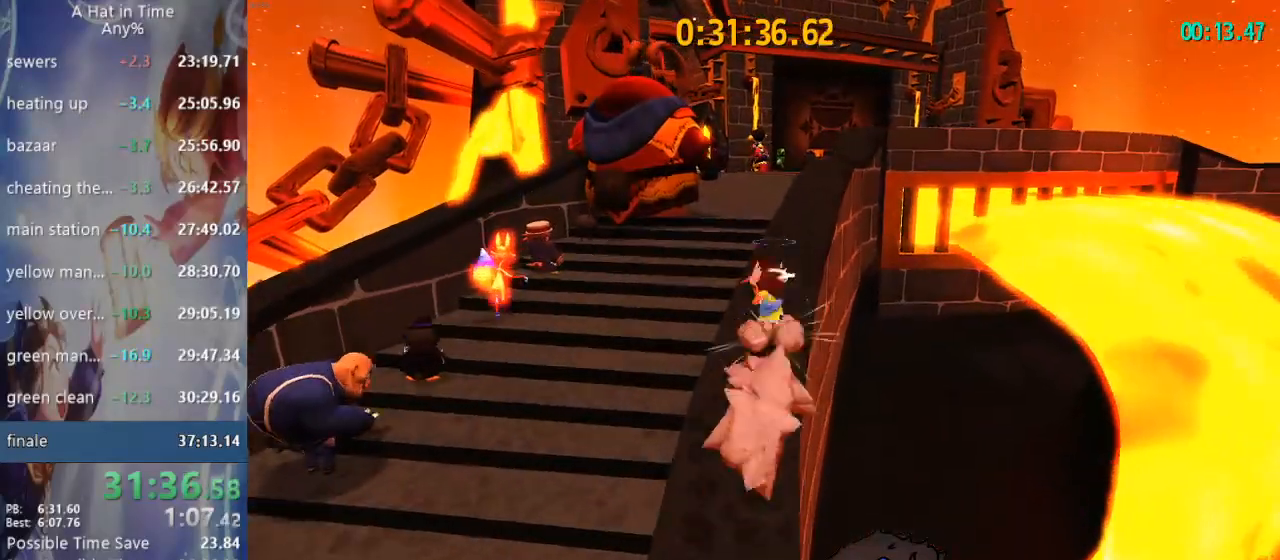
{"dt_ms": 500, "buttons": ["L2"], "left_stick": "up-right", "right_stick": "center"}
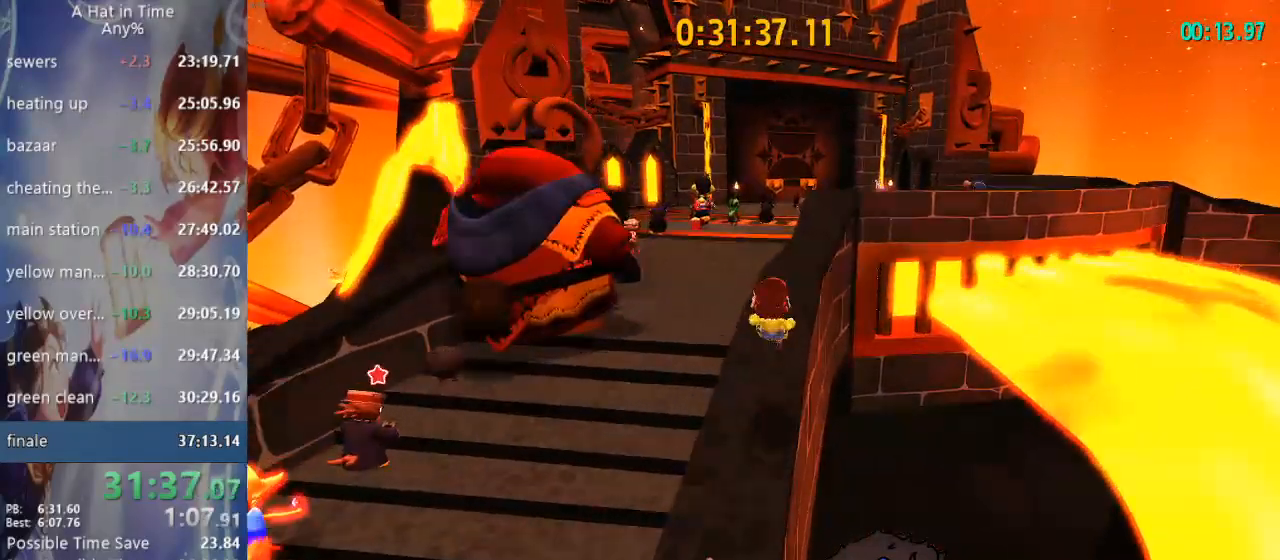
{"dt_ms": 500, "buttons": ["CROSS", "L2"], "left_stick": "up-right", "right_stick": "center", "events": [[317, "CROSS", "down"]]}
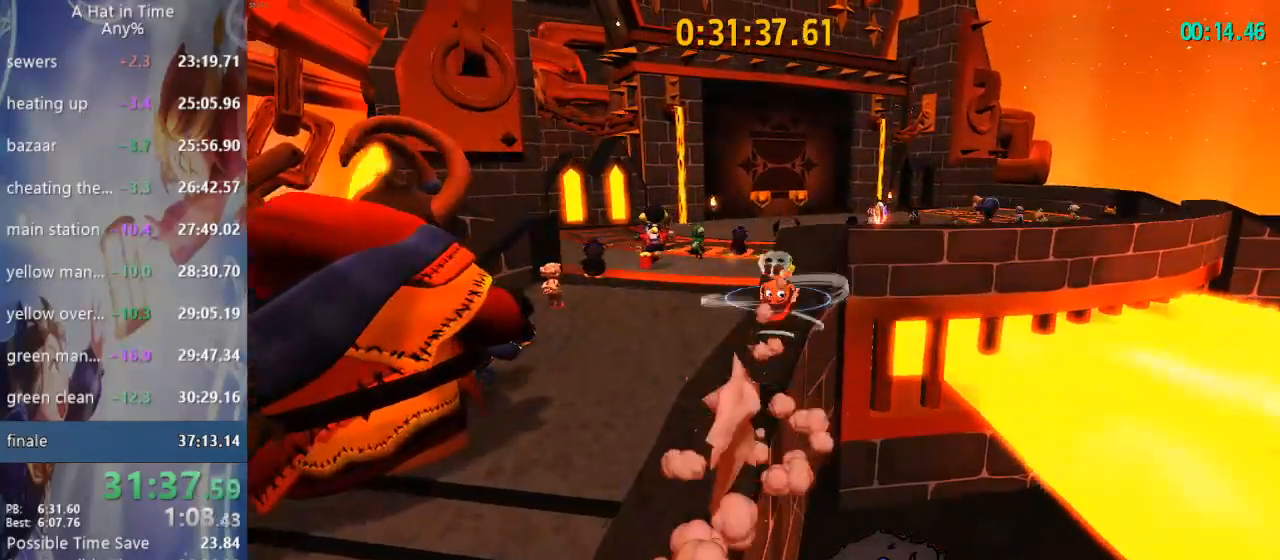
{"dt_ms": 500, "buttons": ["L2"], "left_stick": "up", "right_stick": "center", "events": [[50, "CROSS", "up"], [50, "L1", "down"], [117, "L1", "up"], [200, "R2", "down"], [233, "left_stick", "up"], [383, "R2", "up"]]}
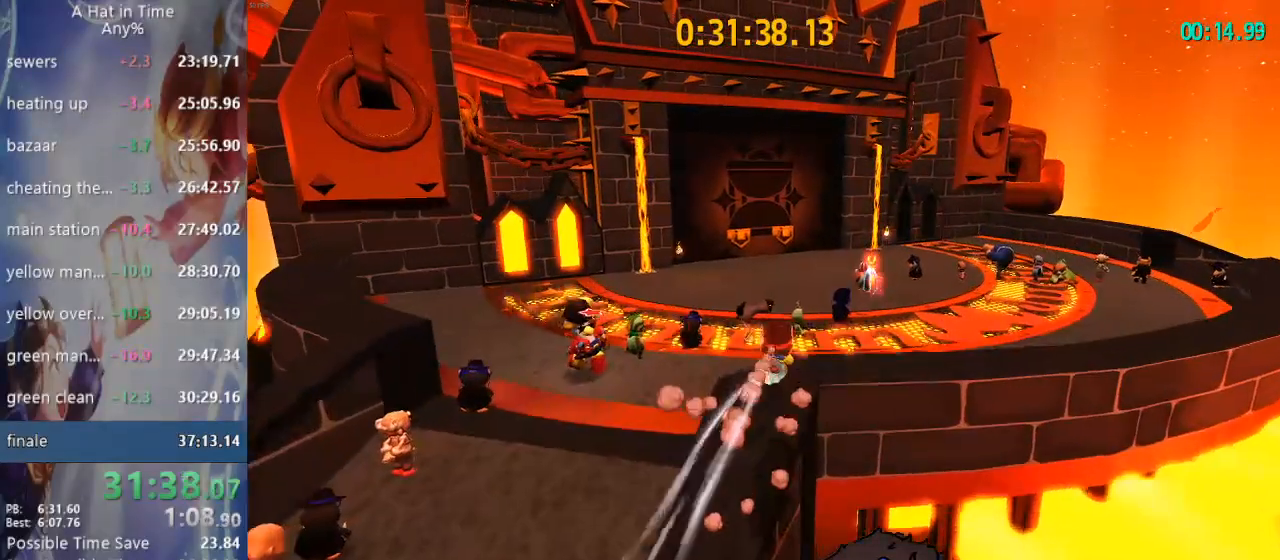
{"dt_ms": 500, "buttons": ["L1", "L2"], "left_stick": "up", "right_stick": "center", "events": [[133, "L1", "down"], [250, "L1", "up"], [317, "R2", "down"], [500, "L1", "down"], [500, "R2", "up"]]}
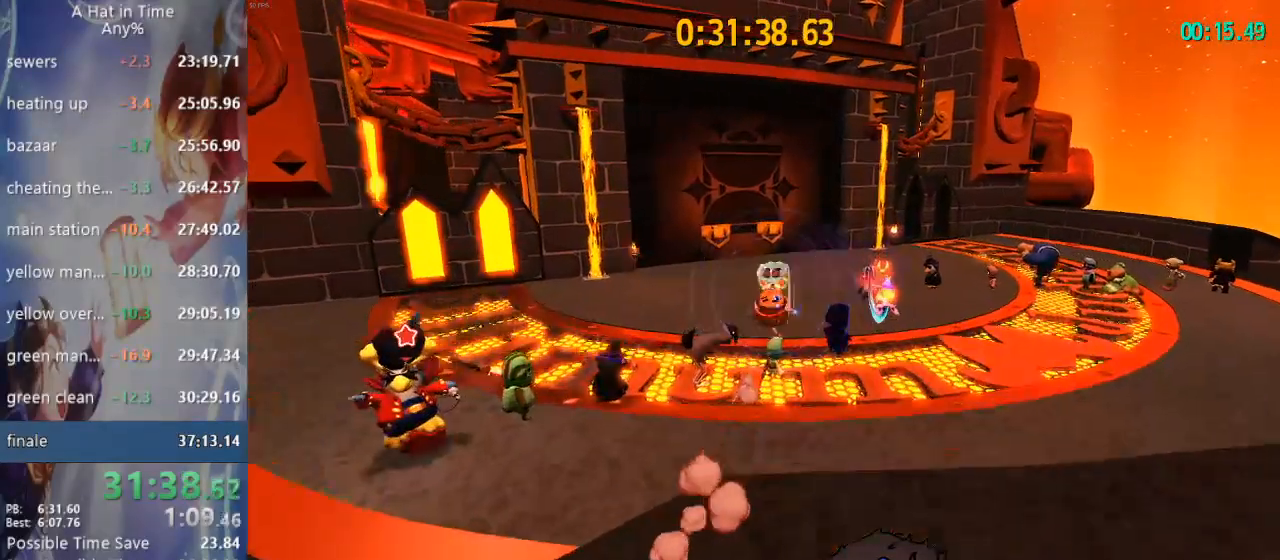
{"dt_ms": 1000, "buttons": ["L2", "R2"], "left_stick": "up-left", "right_stick": "up-right"}
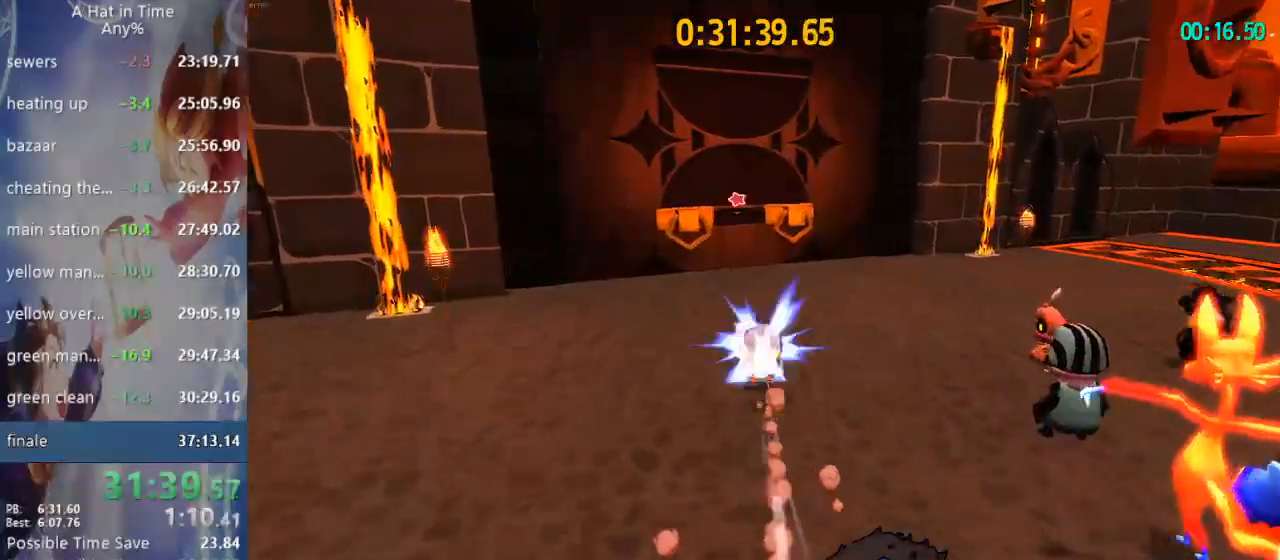
{"dt_ms": 500, "buttons": ["L1", "L2"], "left_stick": "up", "right_stick": "right", "events": [[83, "L3", "down"], [100, "R2", "up"], [150, "CIRCLE", "down"], [200, "L1", "down"], [200, "L3", "up"], [200, "left_stick", "up"], [250, "CIRCLE", "up"], [300, "CIRCLE", "down"], [367, "CIRCLE", "up"], [417, "CIRCLE", "down"], [467, "CIRCLE", "up"], [483, "right_stick", "right"]]}
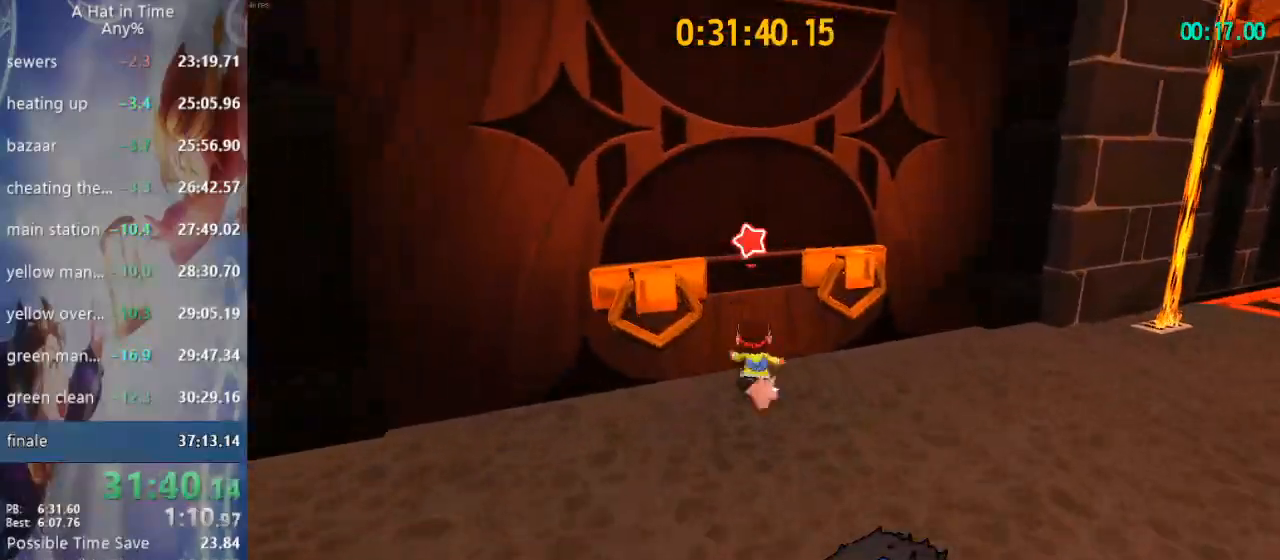
{"dt_ms": 500, "buttons": ["L1", "L2"], "left_stick": "up", "right_stick": "left", "events": [[33, "CIRCLE", "down"], [33, "L1", "up"], [83, "CIRCLE", "up"], [133, "CIRCLE", "down"], [233, "CIRCLE", "up"], [233, "L1", "down"], [350, "right_stick", "left"]]}
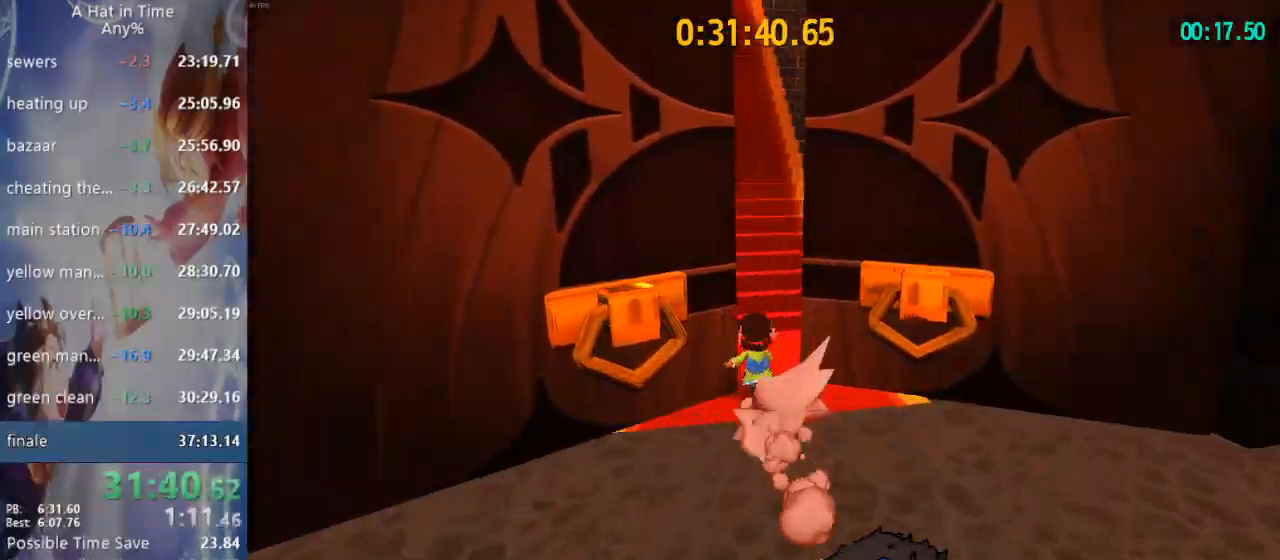
{"dt_ms": 500, "buttons": ["L2"], "left_stick": "up", "right_stick": "center", "events": [[67, "right_stick", "center"], [283, "L1", "up"]]}
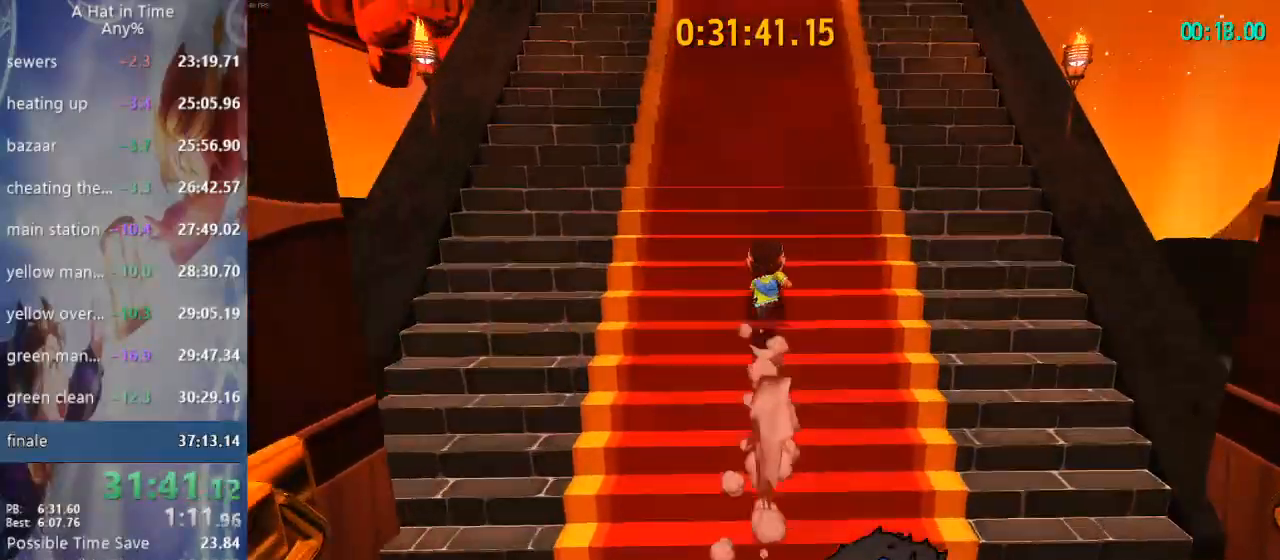
{"dt_ms": 500, "buttons": ["L1", "L2"], "left_stick": "up", "right_stick": "center", "events": [[100, "L1", "down"]]}